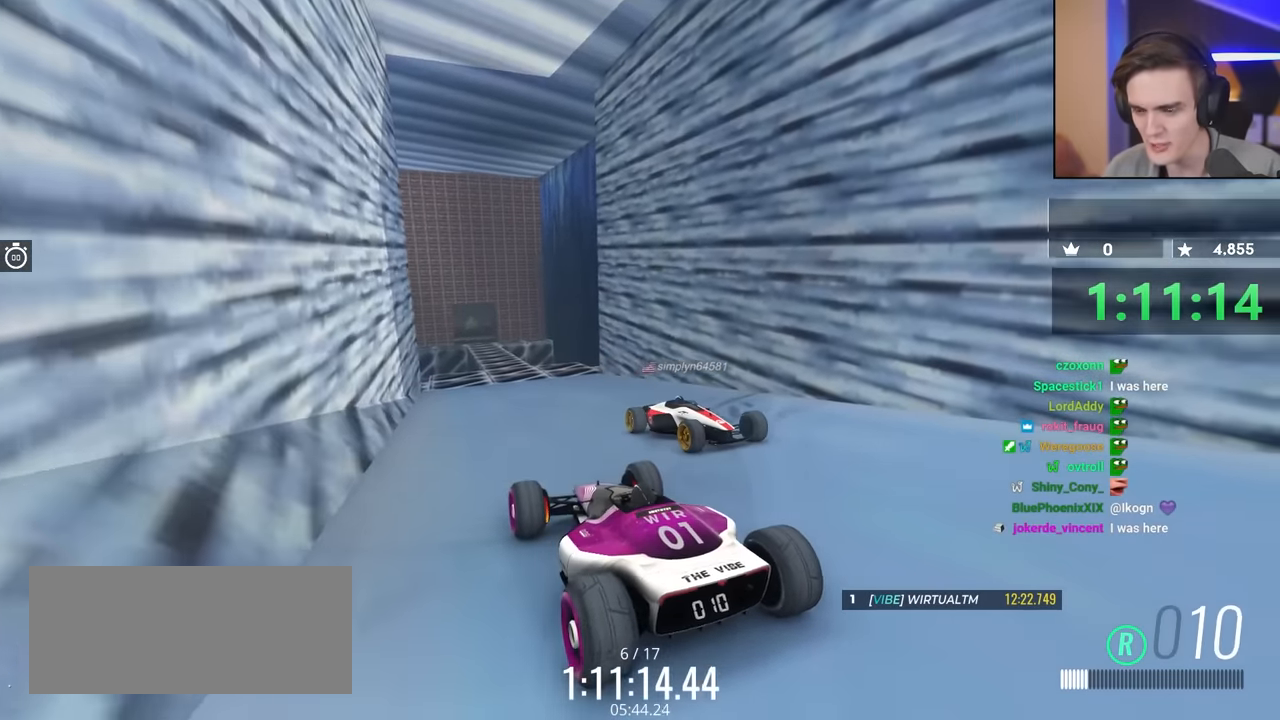
Gameplay with keyboard; each line is a JSON object with the keys held at the frame after it. "events" lists presses ("down") and releases ("up") of "brake", "down", "left", "right" and "up" between this image and that frame as [ms after this image, input, new state], when the widget could be followed in between. No other keys are recorded. Mouse input is not recorded. Key names are as the overlay labels them; some are game actions (e.g. jump) rather than physical keys.
{"keys": ["brake"], "events": []}
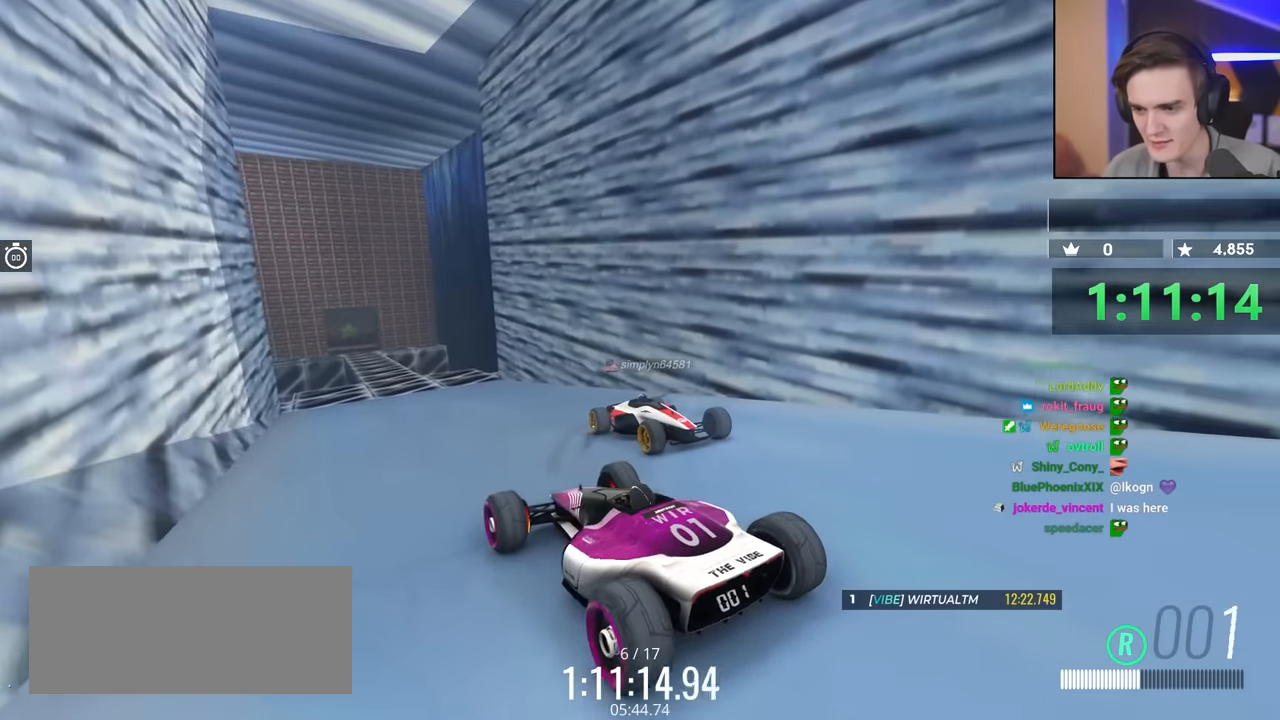
{"keys": ["brake"], "events": []}
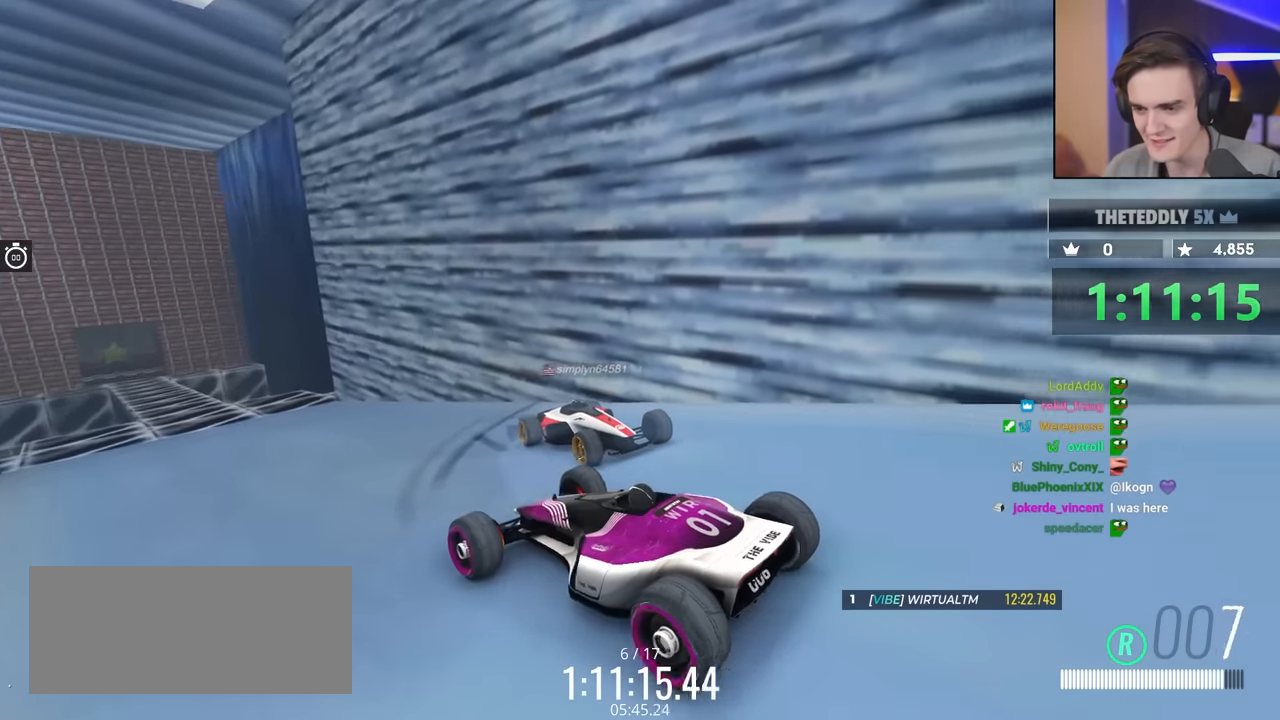
{"keys": ["brake"], "events": []}
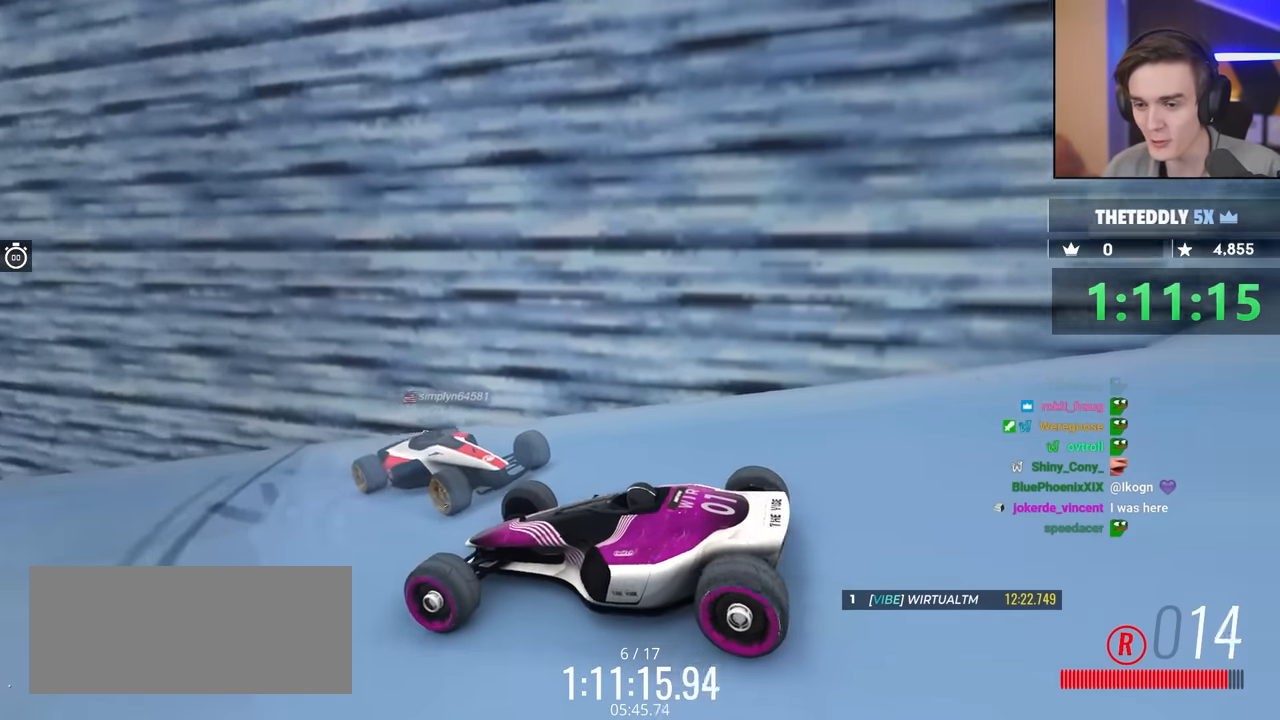
{"keys": ["brake"], "events": []}
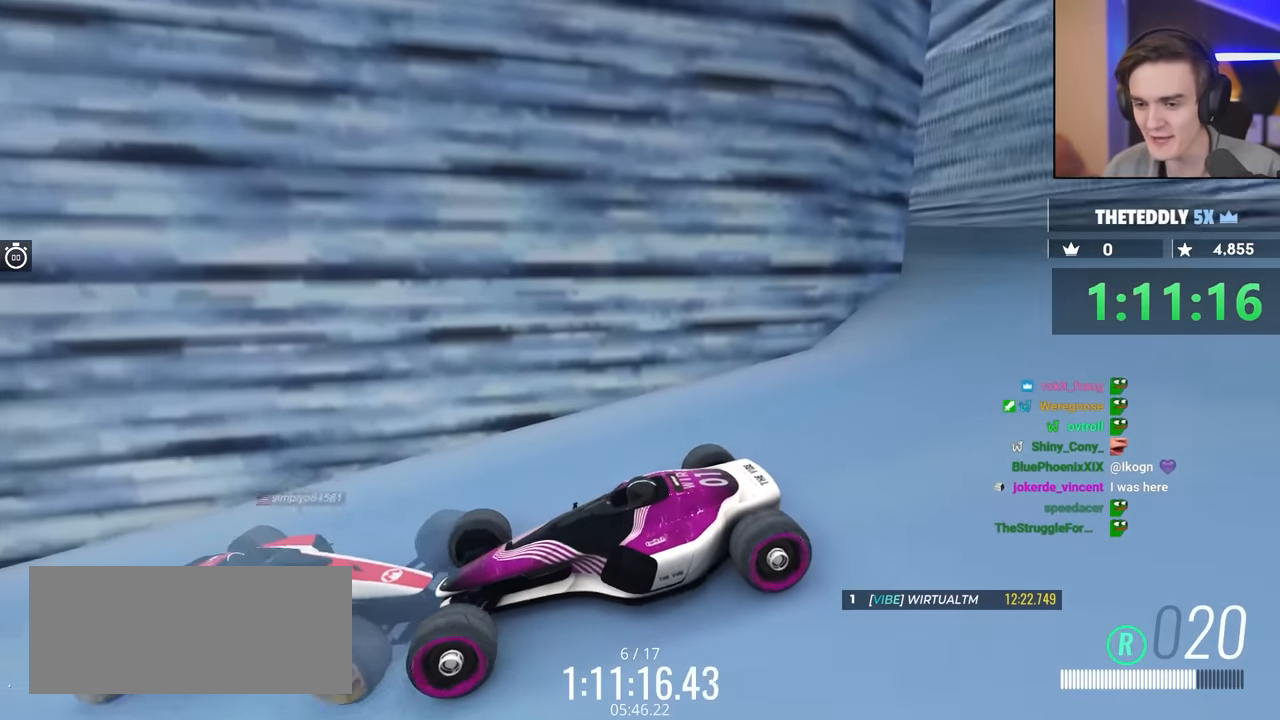
{"keys": ["brake"], "events": [[134, "brake", "up"], [284, "brake", "down"]]}
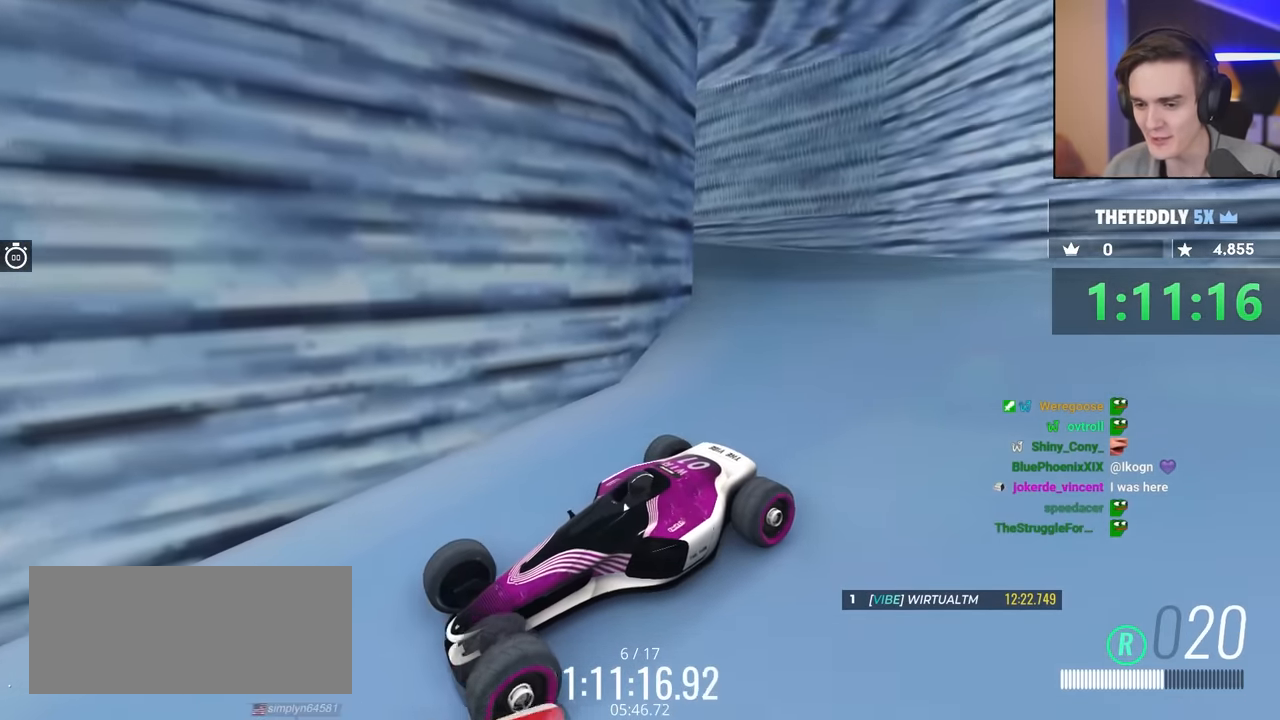
{"keys": ["brake"], "events": [[167, "brake", "up"], [300, "brake", "down"]]}
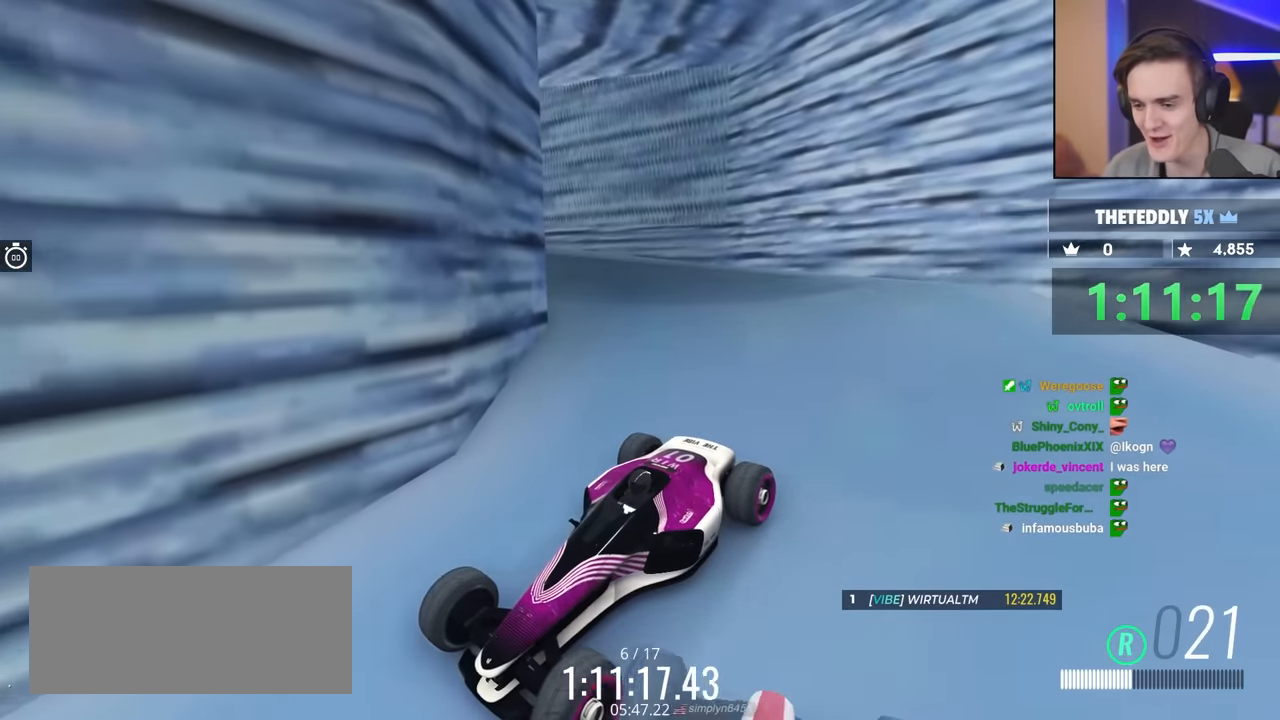
{"keys": [], "events": [[184, "brake", "up"], [317, "brake", "down"], [450, "brake", "up"]]}
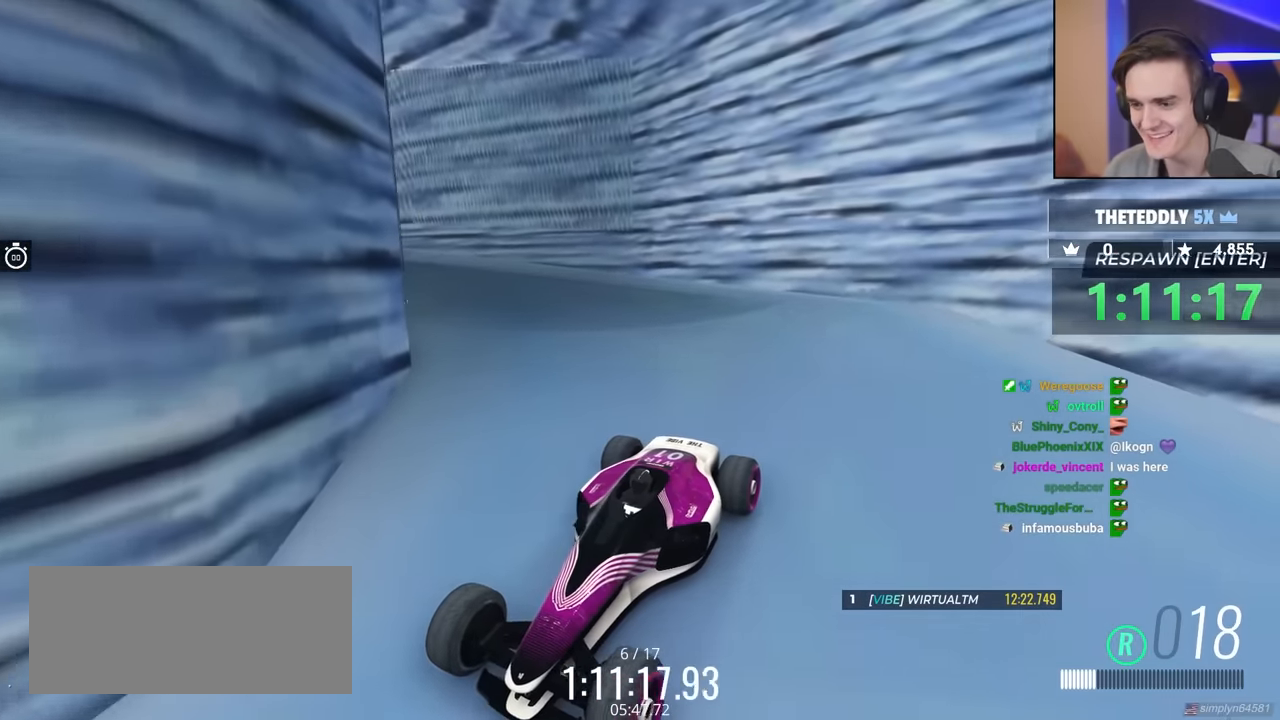
{"keys": ["brake"], "events": [[50, "brake", "down"], [184, "brake", "up"], [234, "brake", "down"]]}
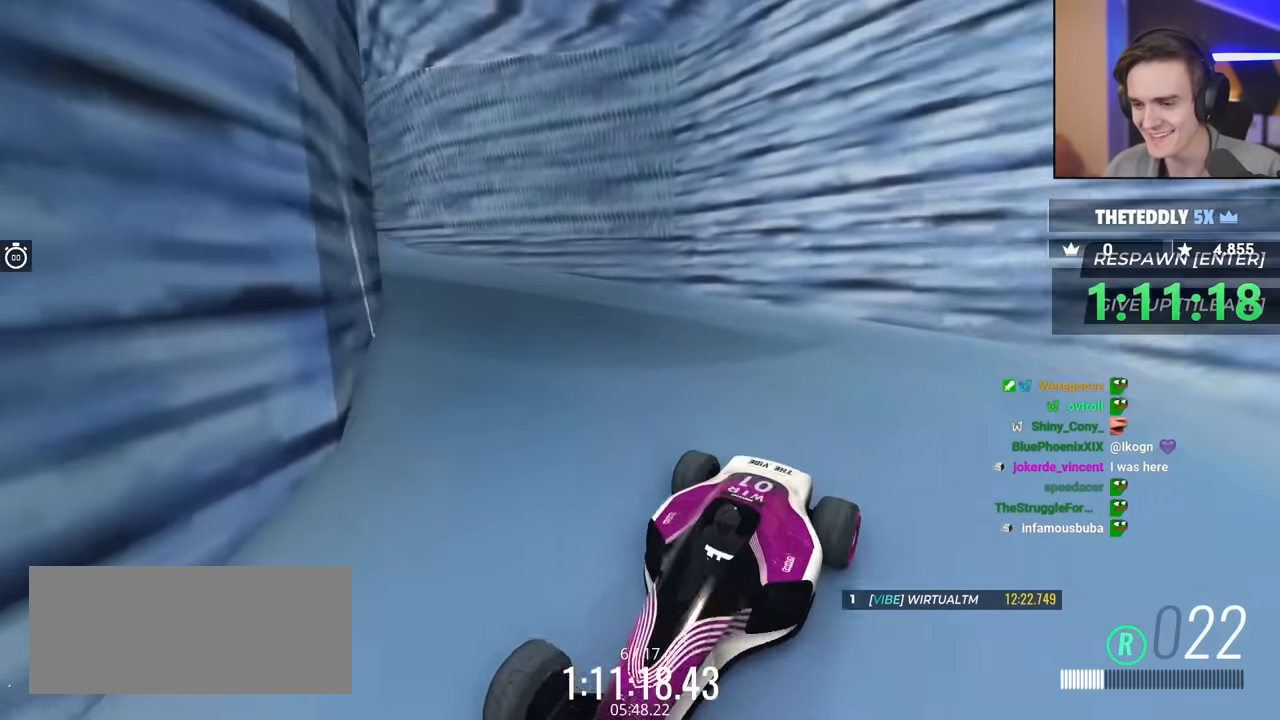
{"keys": ["brake"], "events": []}
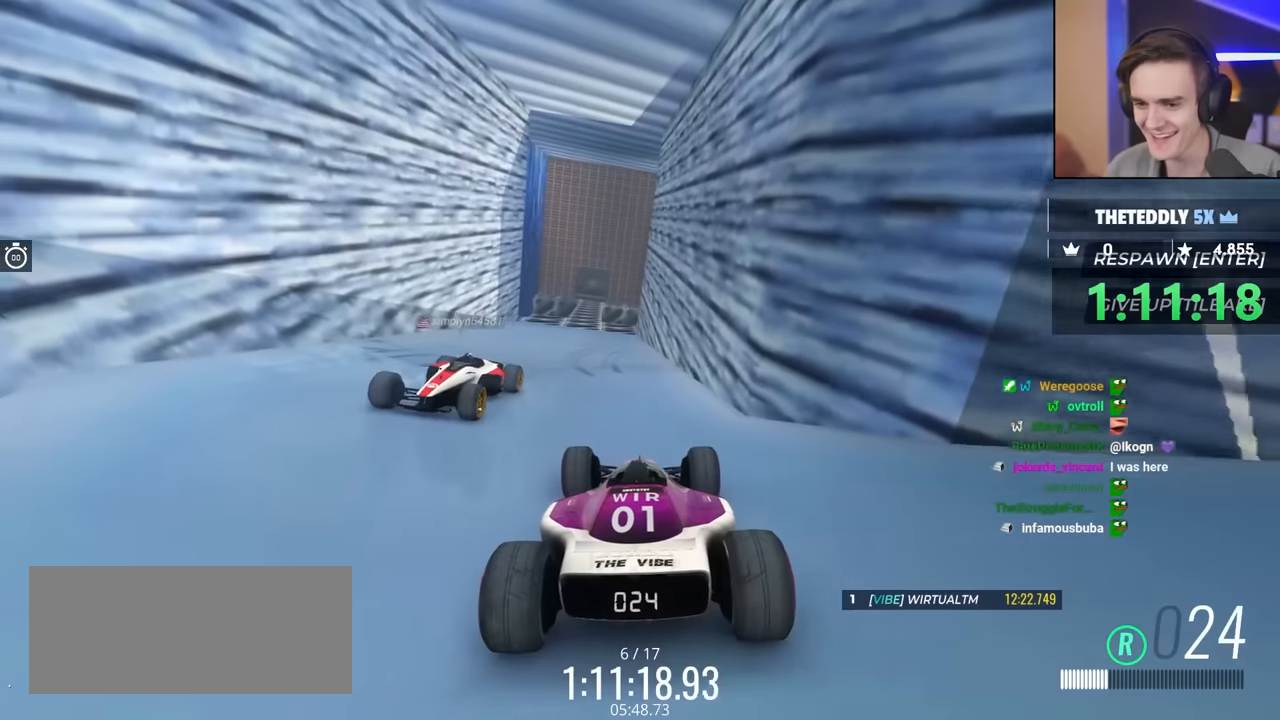
{"keys": [], "events": [[317, "brake", "up"]]}
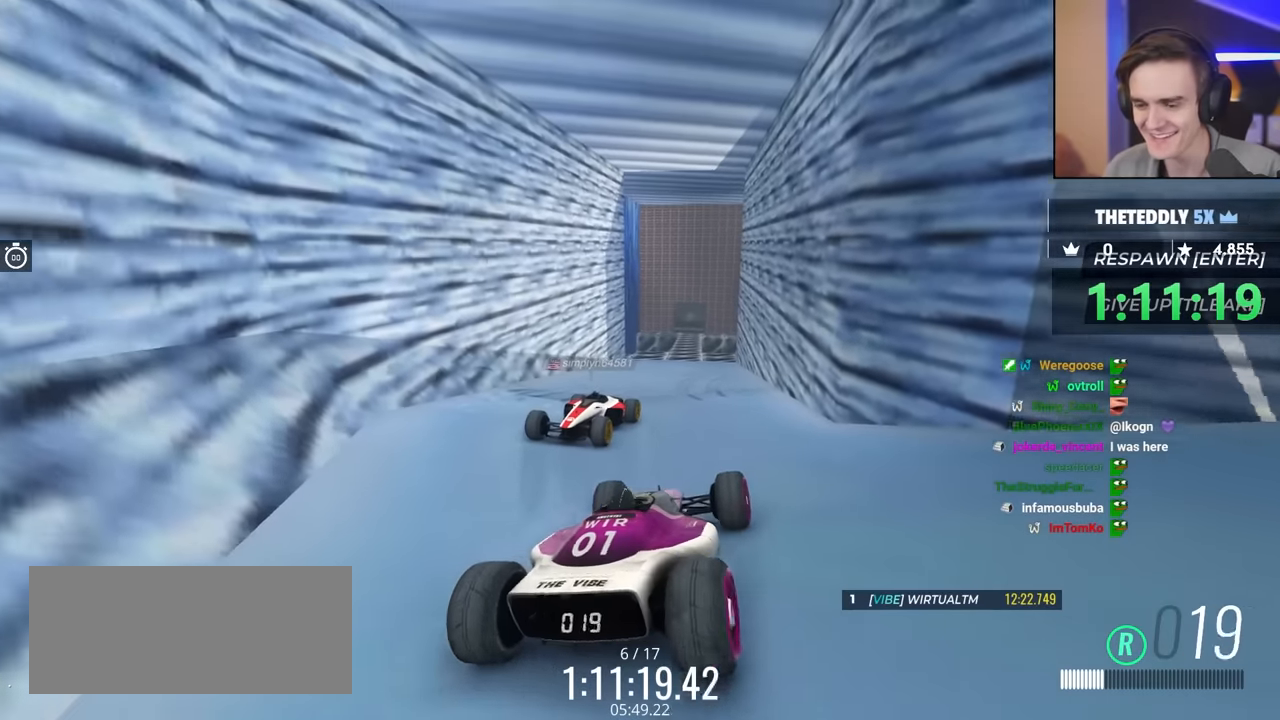
{"keys": ["right"], "events": [[100, "brake", "down"], [334, "brake", "up"], [467, "right", "down"]]}
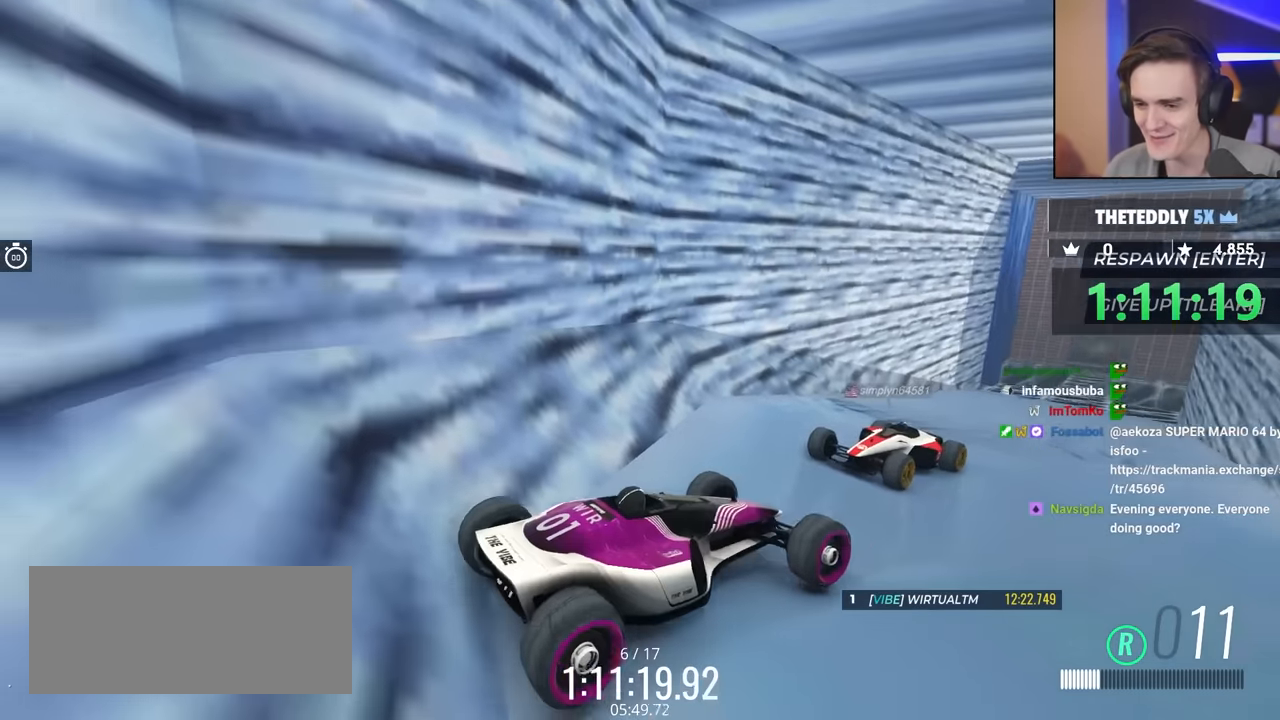
{"keys": ["brake"], "events": [[67, "right", "up"], [200, "right", "down"], [350, "brake", "down"], [434, "right", "up"]]}
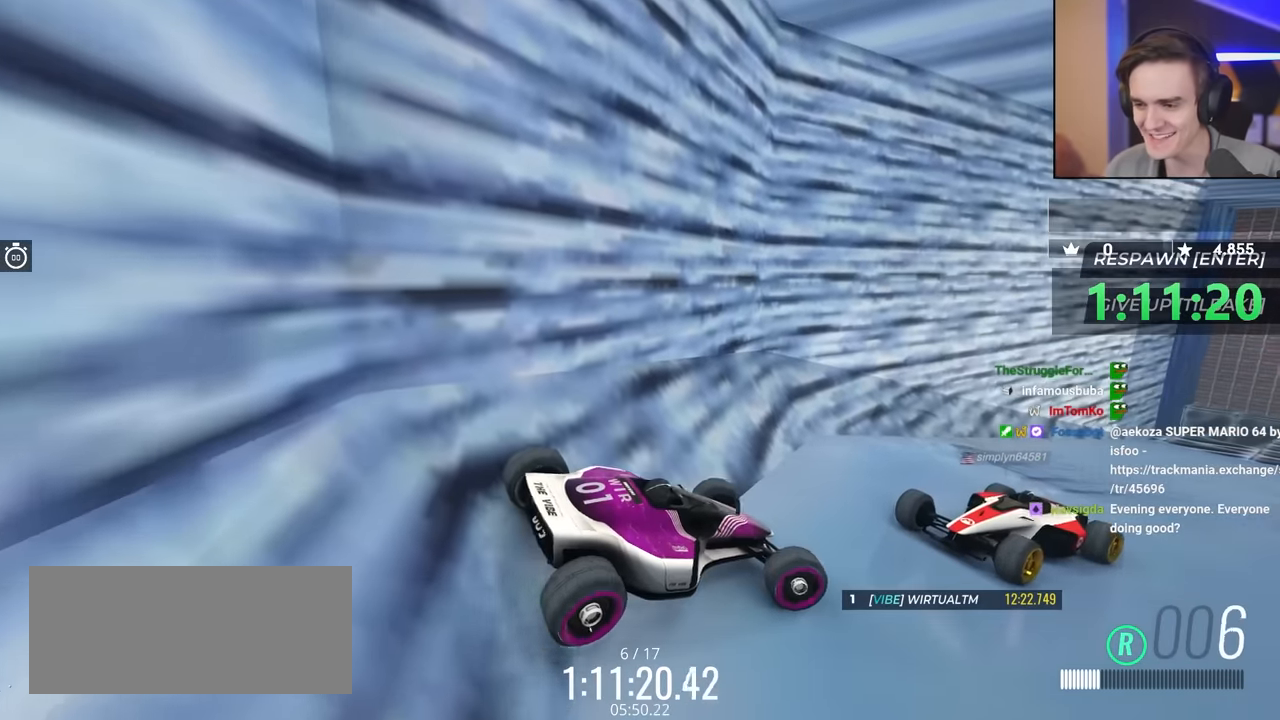
{"keys": ["brake"], "events": [[167, "right", "down"], [267, "right", "up"]]}
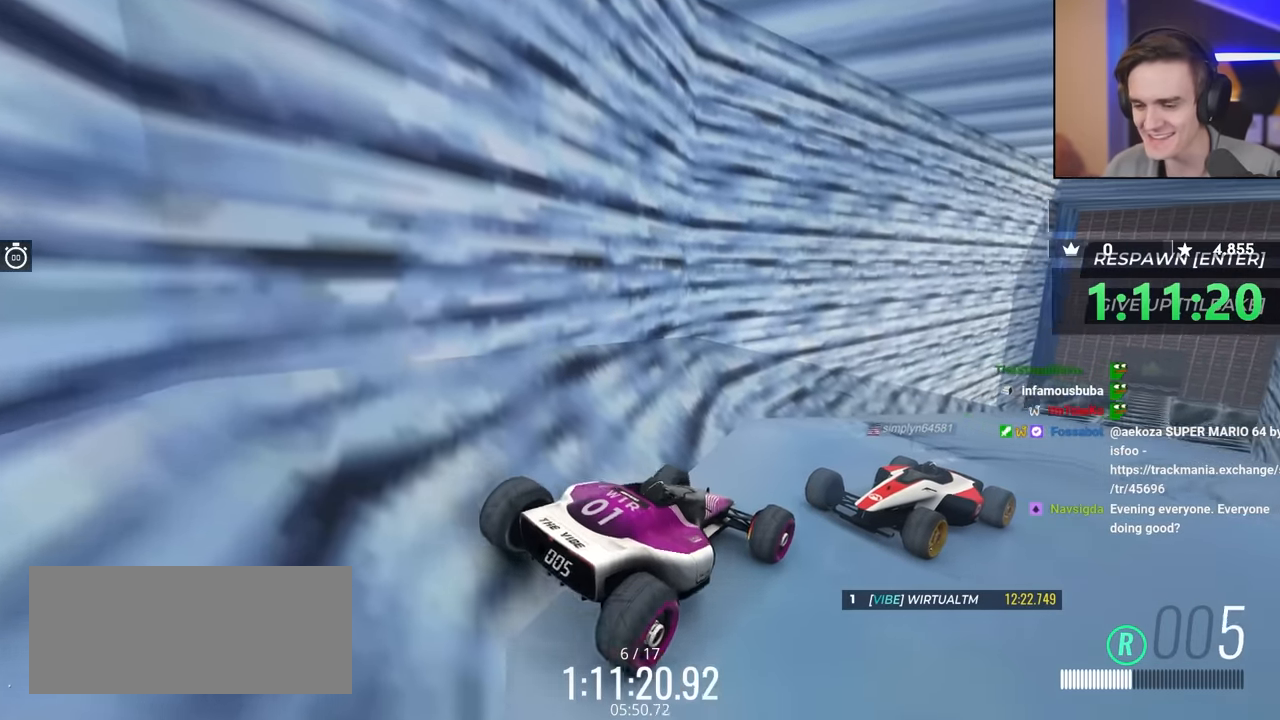
{"keys": [], "events": [[84, "right", "down"], [267, "brake", "up"], [317, "brake", "down"], [317, "right", "up"], [500, "brake", "up"]]}
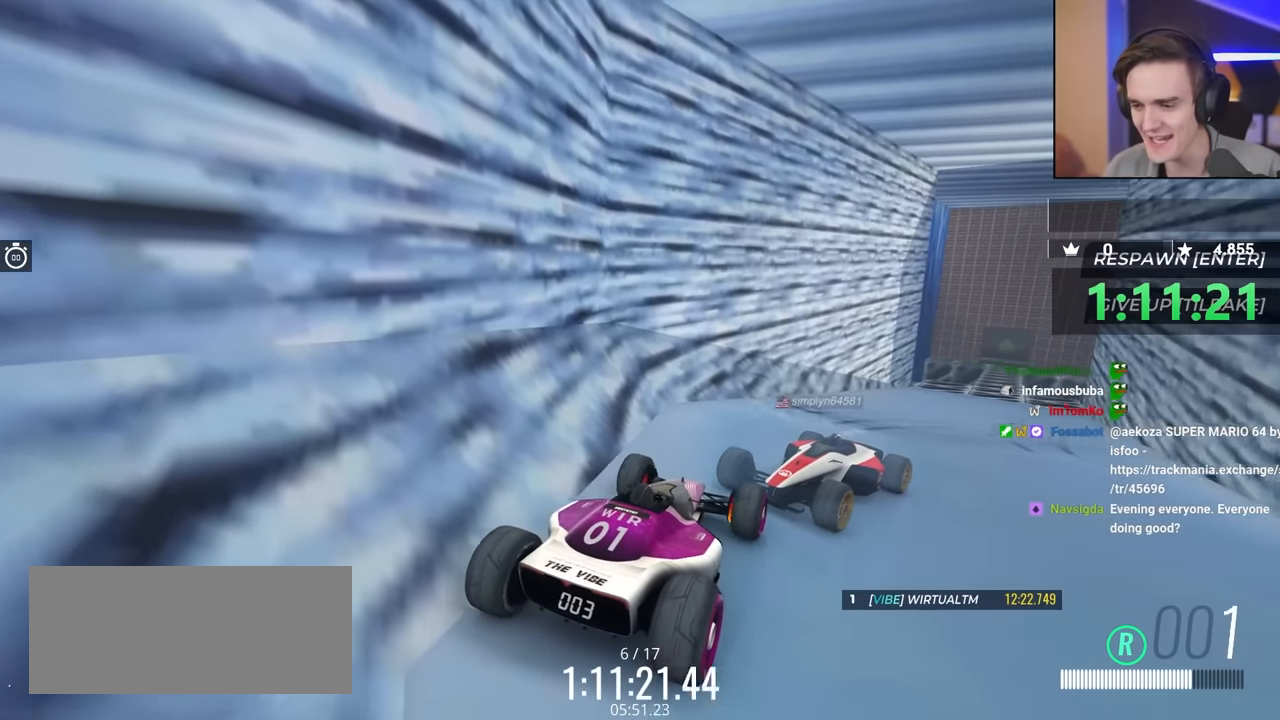
{"keys": ["brake"], "events": [[50, "right", "down"], [134, "right", "up"], [150, "brake", "down"]]}
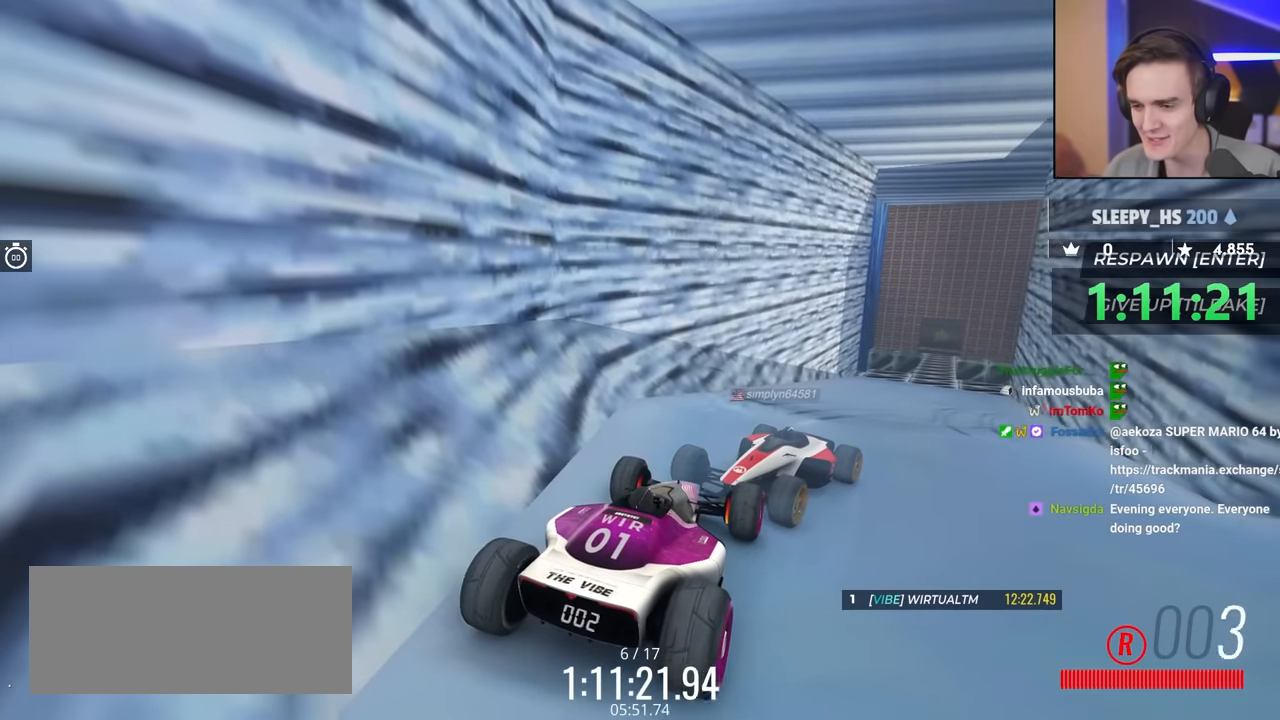
{"keys": ["brake"], "events": [[67, "brake", "up"], [200, "brake", "down"]]}
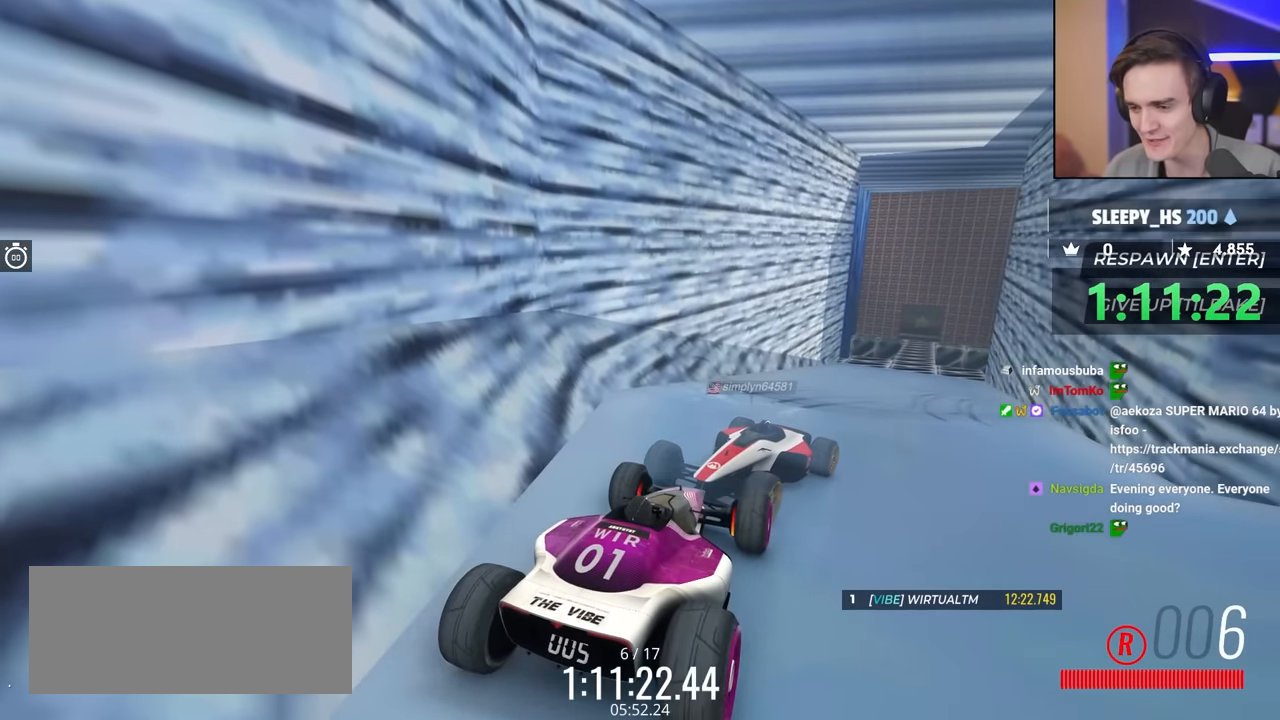
{"keys": ["brake"], "events": [[34, "brake", "up"], [217, "brake", "down"], [367, "brake", "up"], [450, "brake", "down"]]}
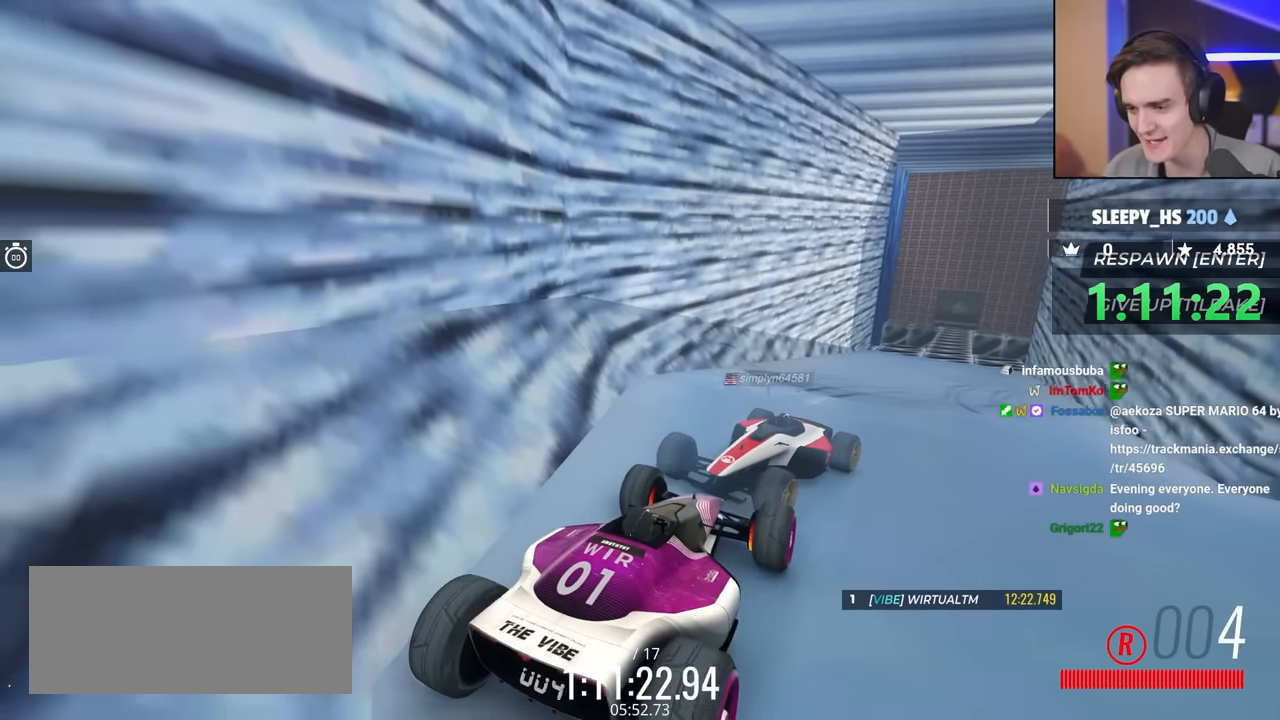
{"keys": [], "events": [[100, "brake", "up"], [234, "brake", "down"], [384, "brake", "up"]]}
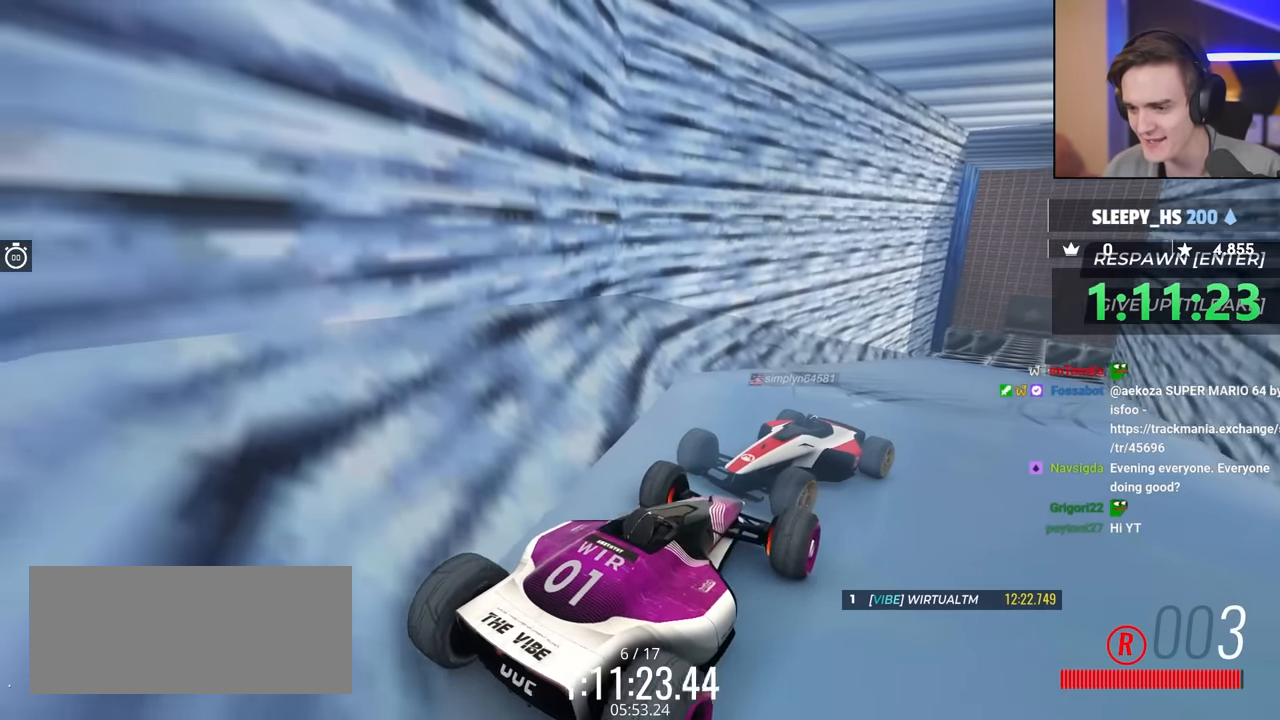
{"keys": ["brake"], "events": [[17, "brake", "down"], [117, "brake", "up"], [250, "brake", "down"], [400, "brake", "up"], [484, "brake", "down"]]}
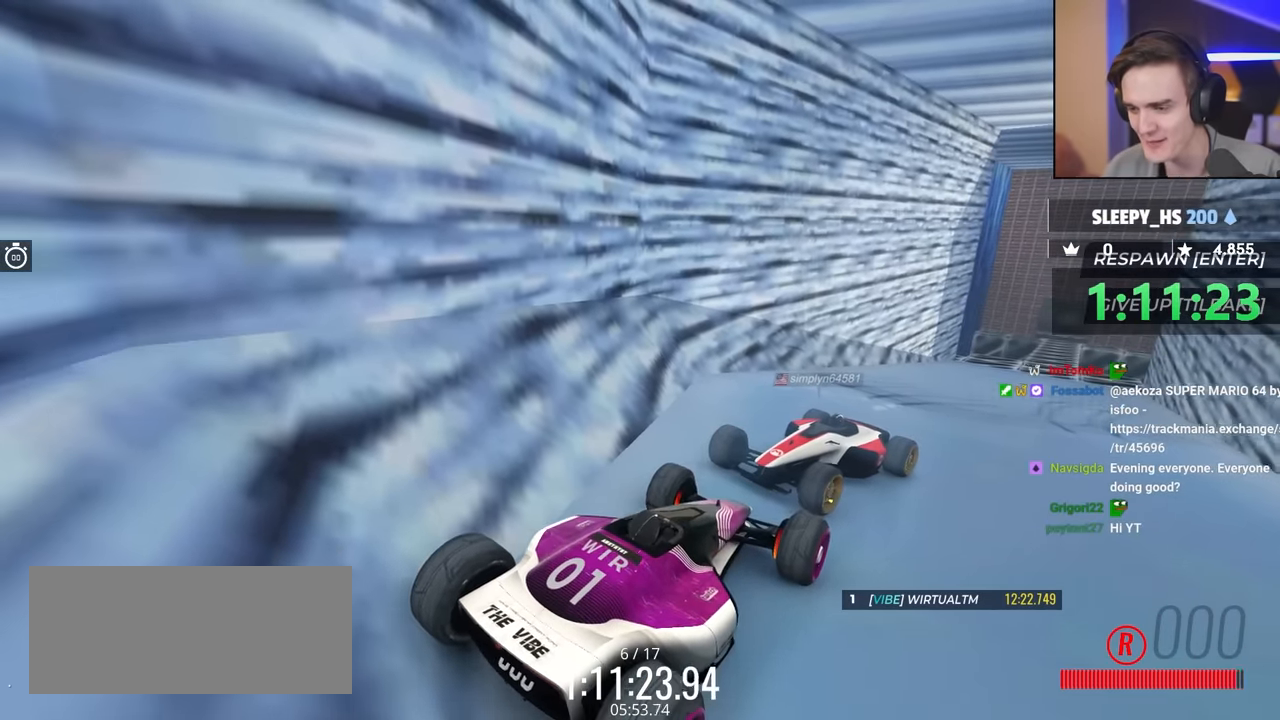
{"keys": [], "events": [[167, "brake", "up"], [267, "brake", "down"], [450, "brake", "up"]]}
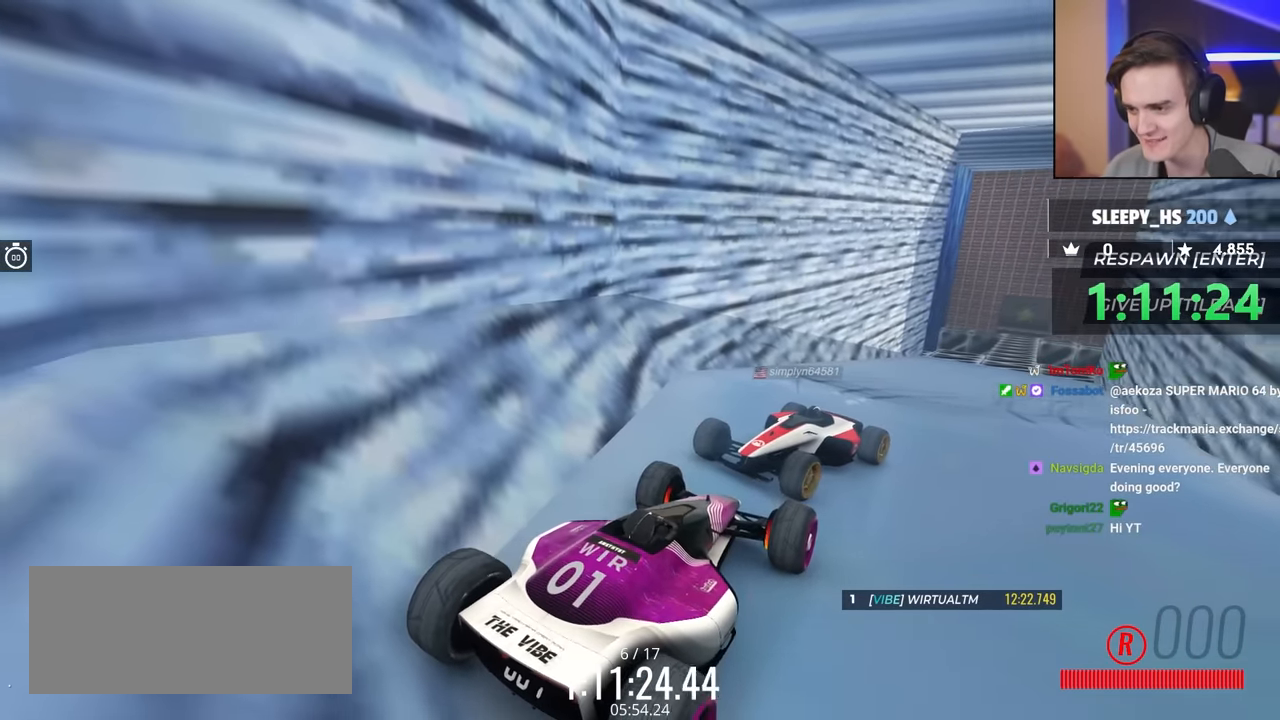
{"keys": [], "events": [[100, "brake", "down"], [184, "brake", "up"], [334, "brake", "down"], [417, "brake", "up"]]}
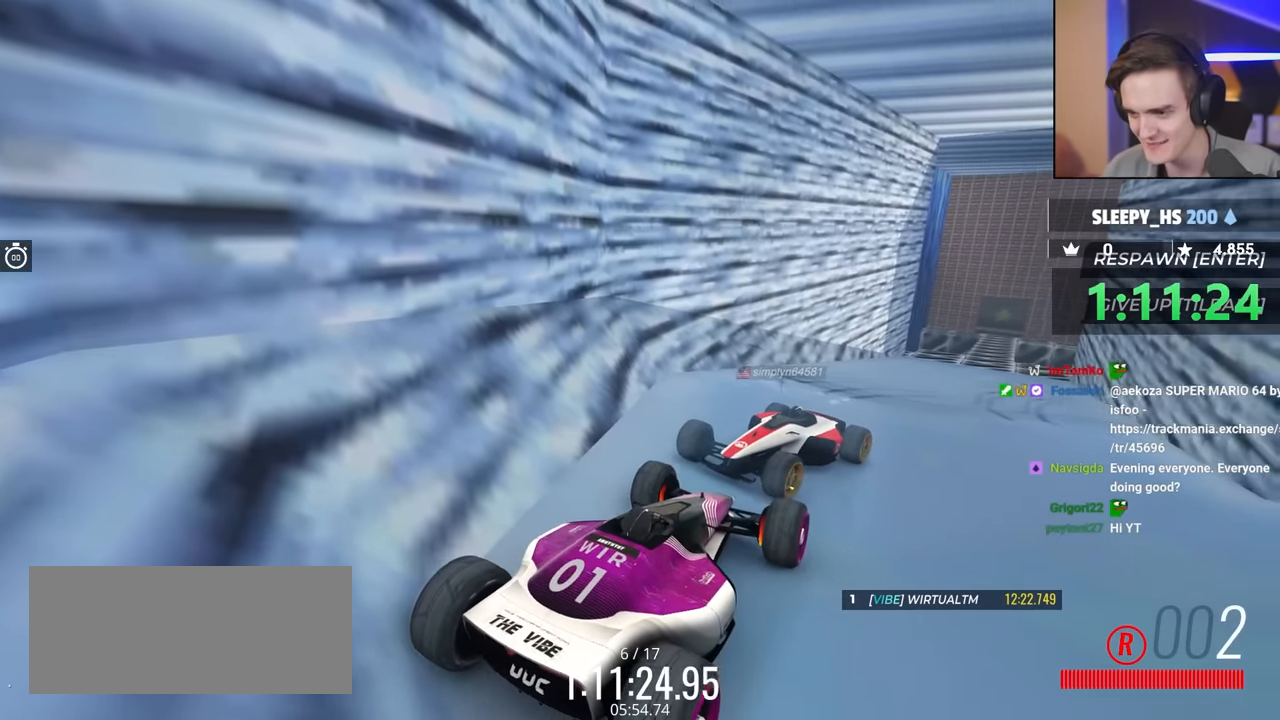
{"keys": [], "events": [[17, "brake", "down"], [217, "brake", "up"], [317, "brake", "down"], [450, "brake", "up"]]}
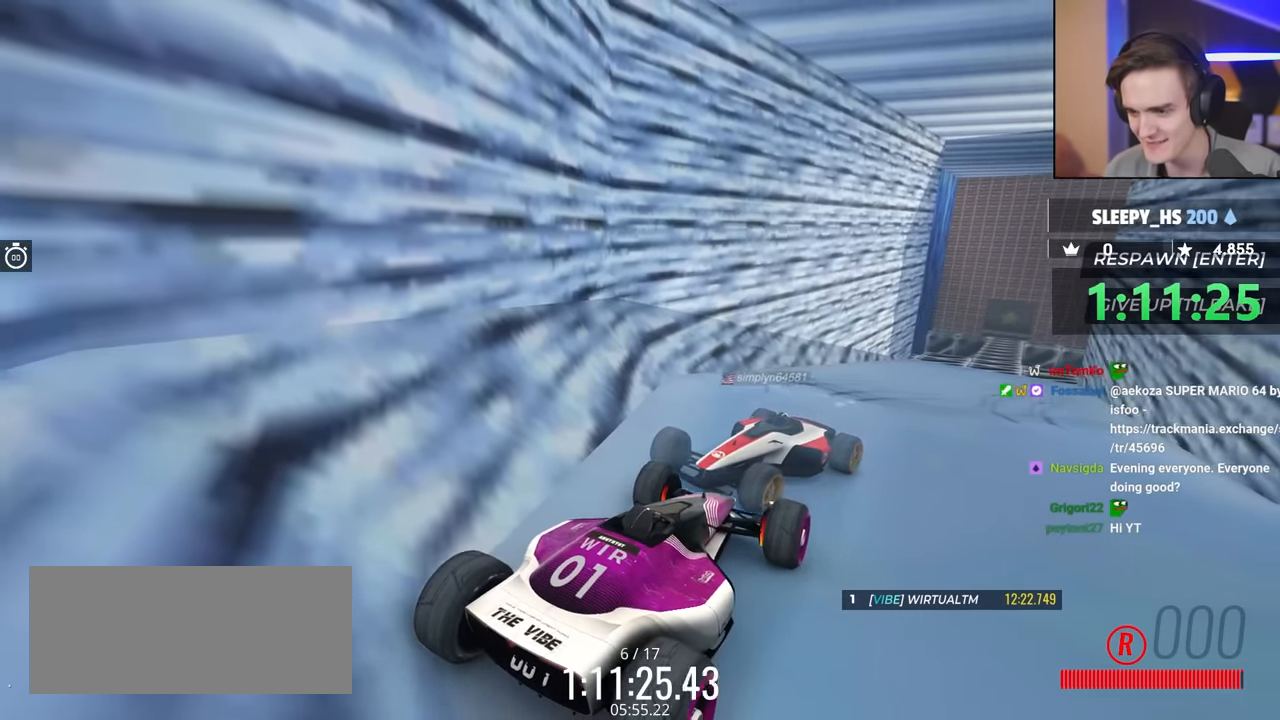
{"keys": [], "events": [[50, "brake", "down"], [284, "brake", "up"]]}
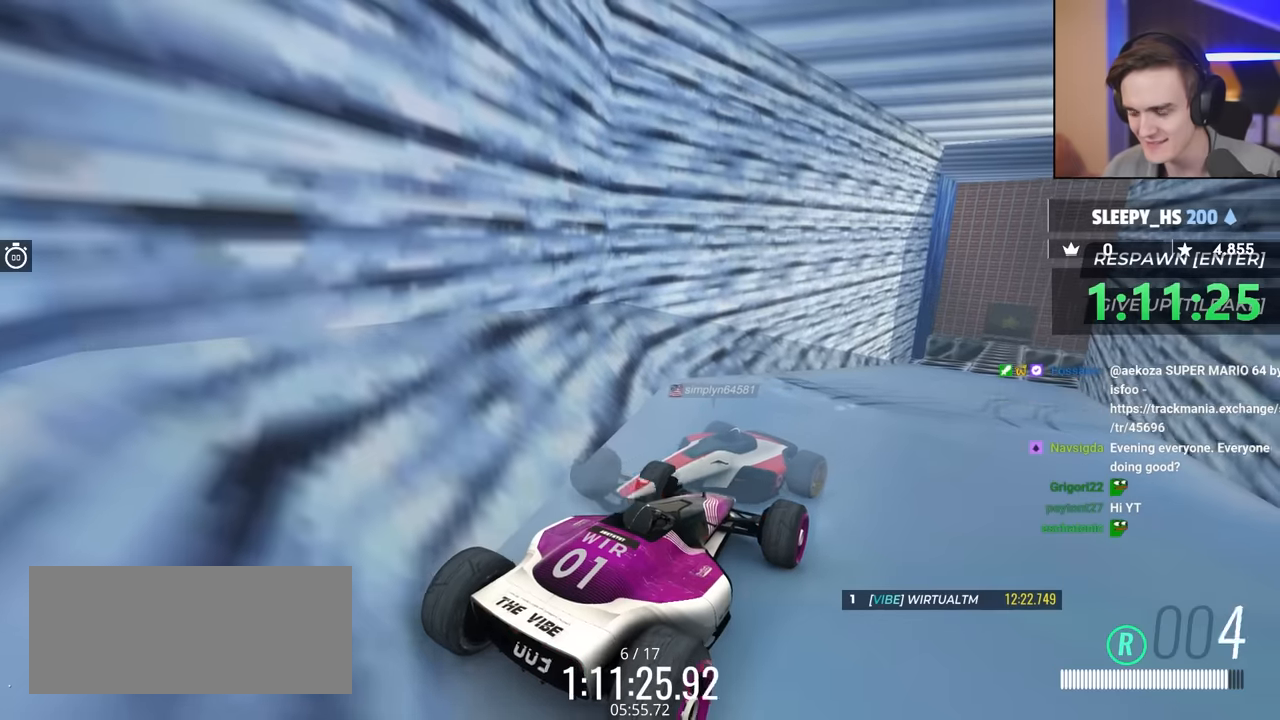
{"keys": [], "events": [[200, "brake", "down"], [350, "right", "down"], [434, "brake", "up"], [484, "right", "up"]]}
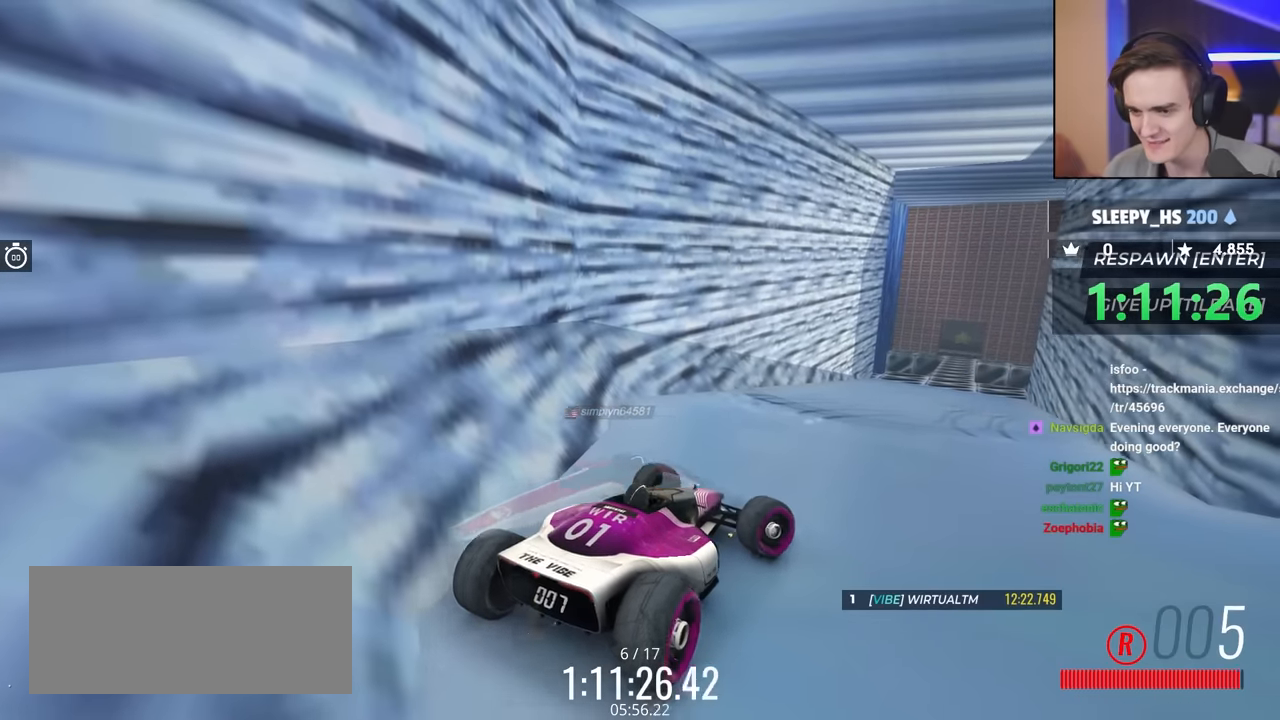
{"keys": ["brake"], "events": [[84, "right", "down"], [167, "brake", "down"], [217, "brake", "up"], [217, "right", "up"], [267, "brake", "down"]]}
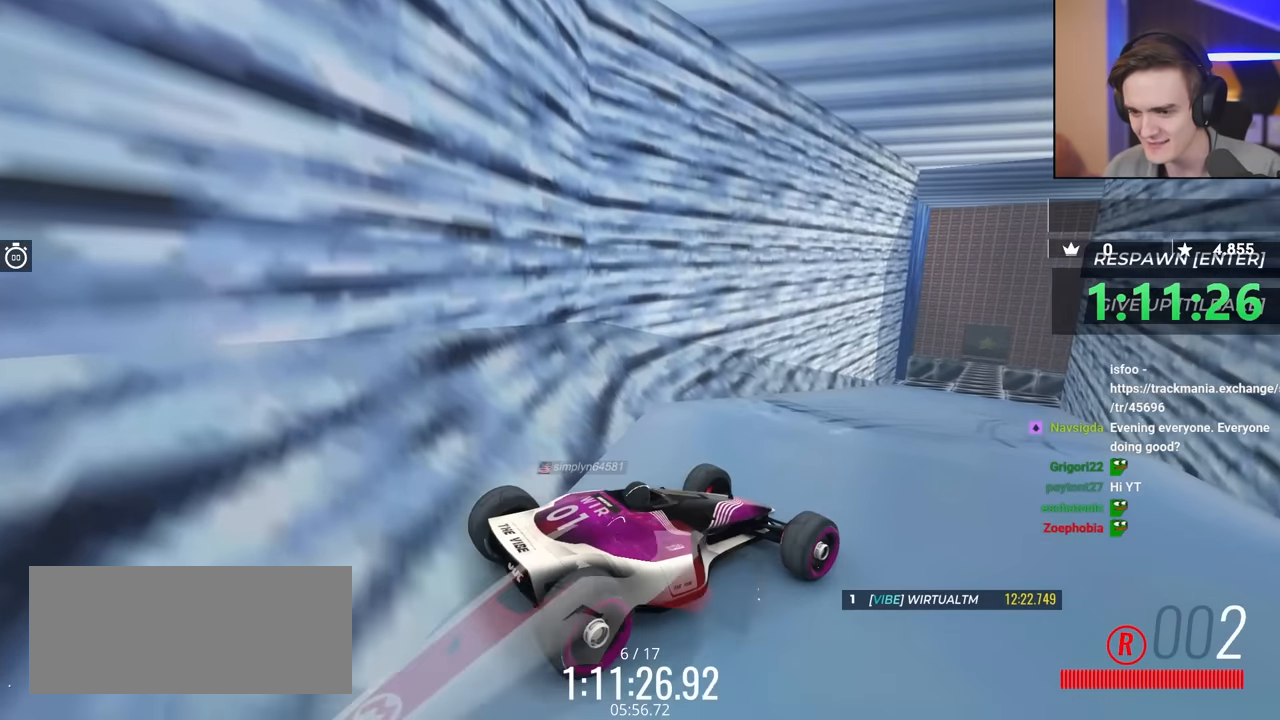
{"keys": ["brake"], "events": [[134, "brake", "up"], [234, "brake", "down"], [384, "brake", "up"], [467, "brake", "down"]]}
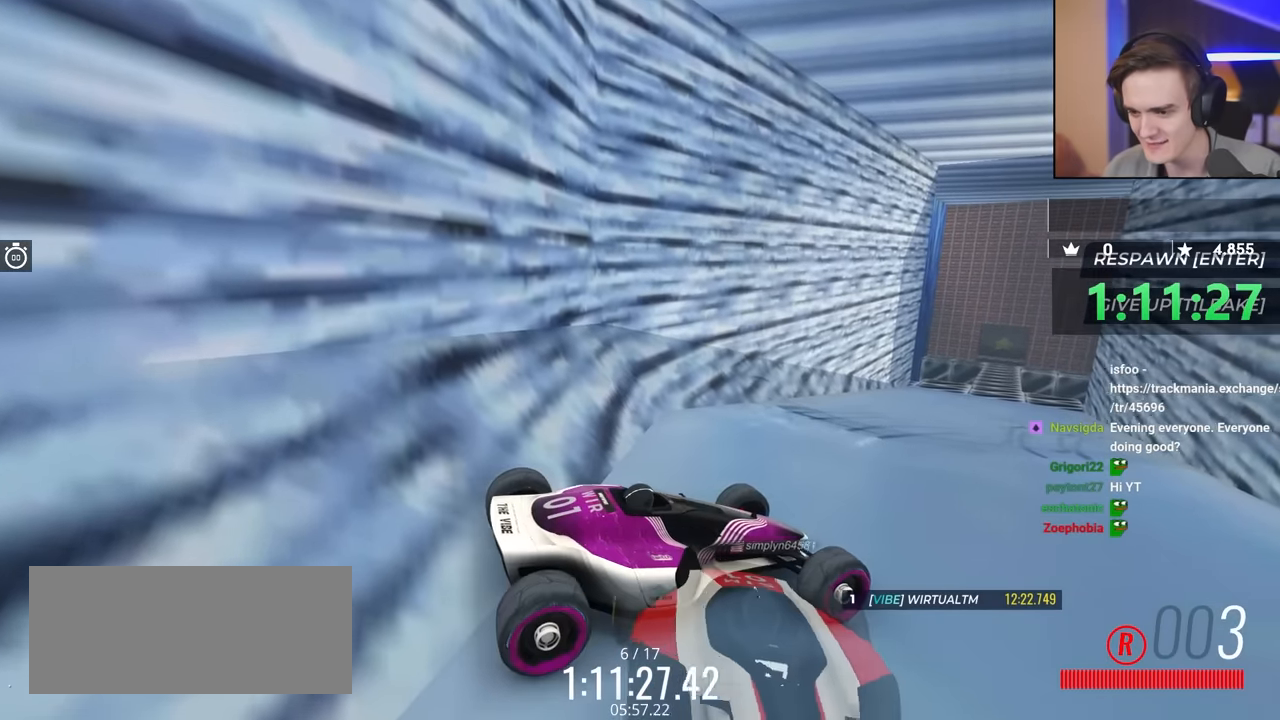
{"keys": ["brake"], "events": []}
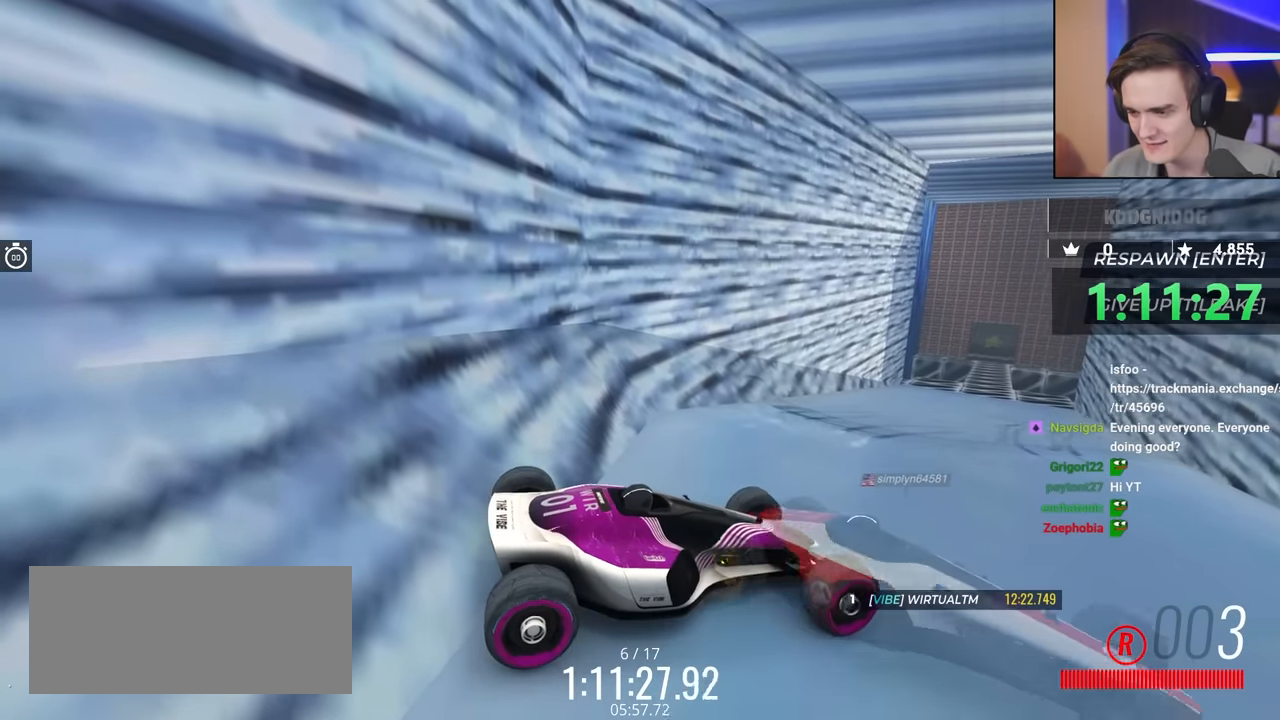
{"keys": ["brake"], "events": [[167, "brake", "up"], [317, "brake", "down"]]}